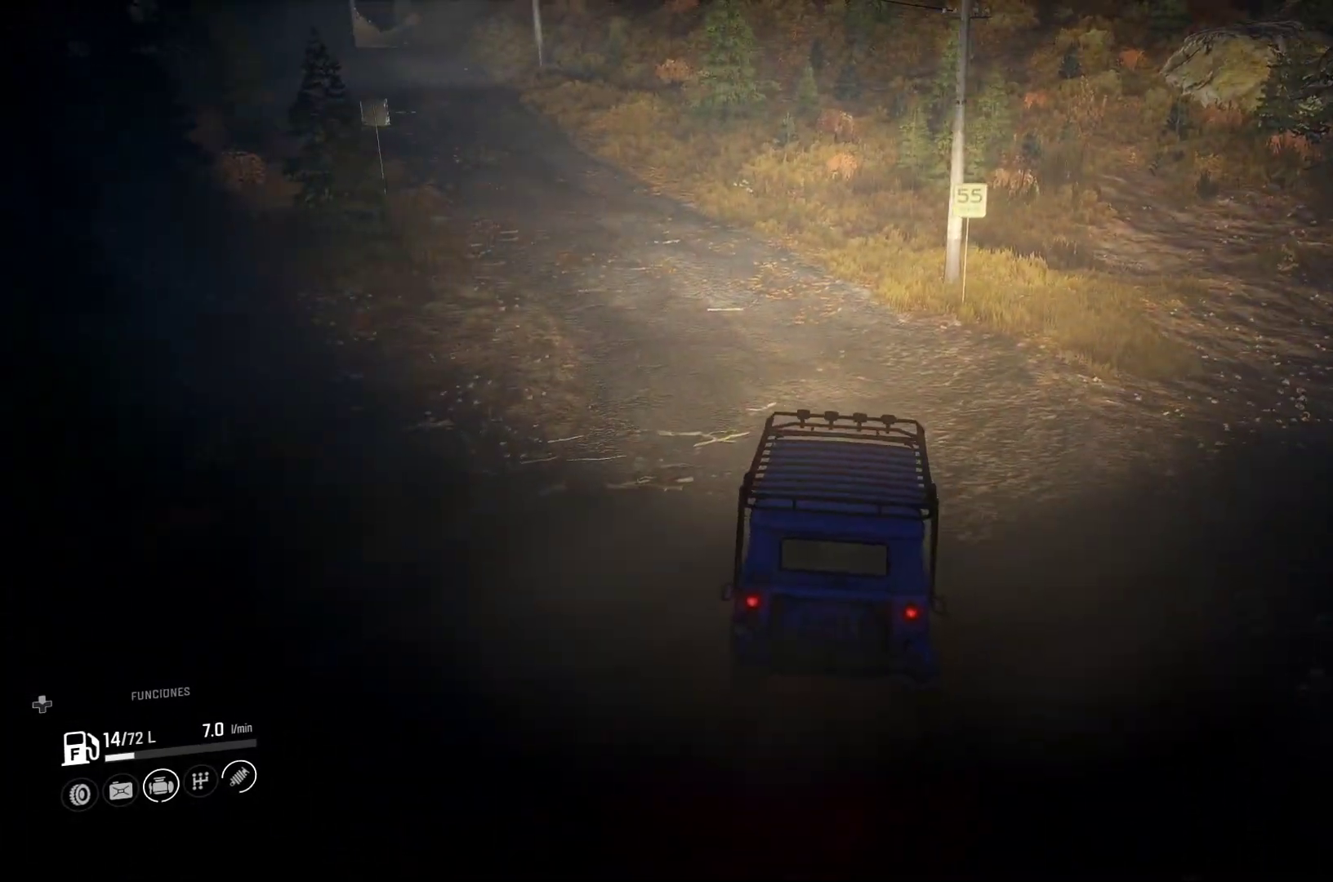
Gameplay with a controller (Xbox layout); each line is a JSON object with the inputs held at the frame after it. "events" lists button and stick changes between this image and that frame as [ms after this image, input, new state], when the widget could be followed in between. Not read: L3 R2 R3.
{"buttons": [], "left_stick": "left", "right_stick": "center", "events": [[450, "left_stick", "left"]]}
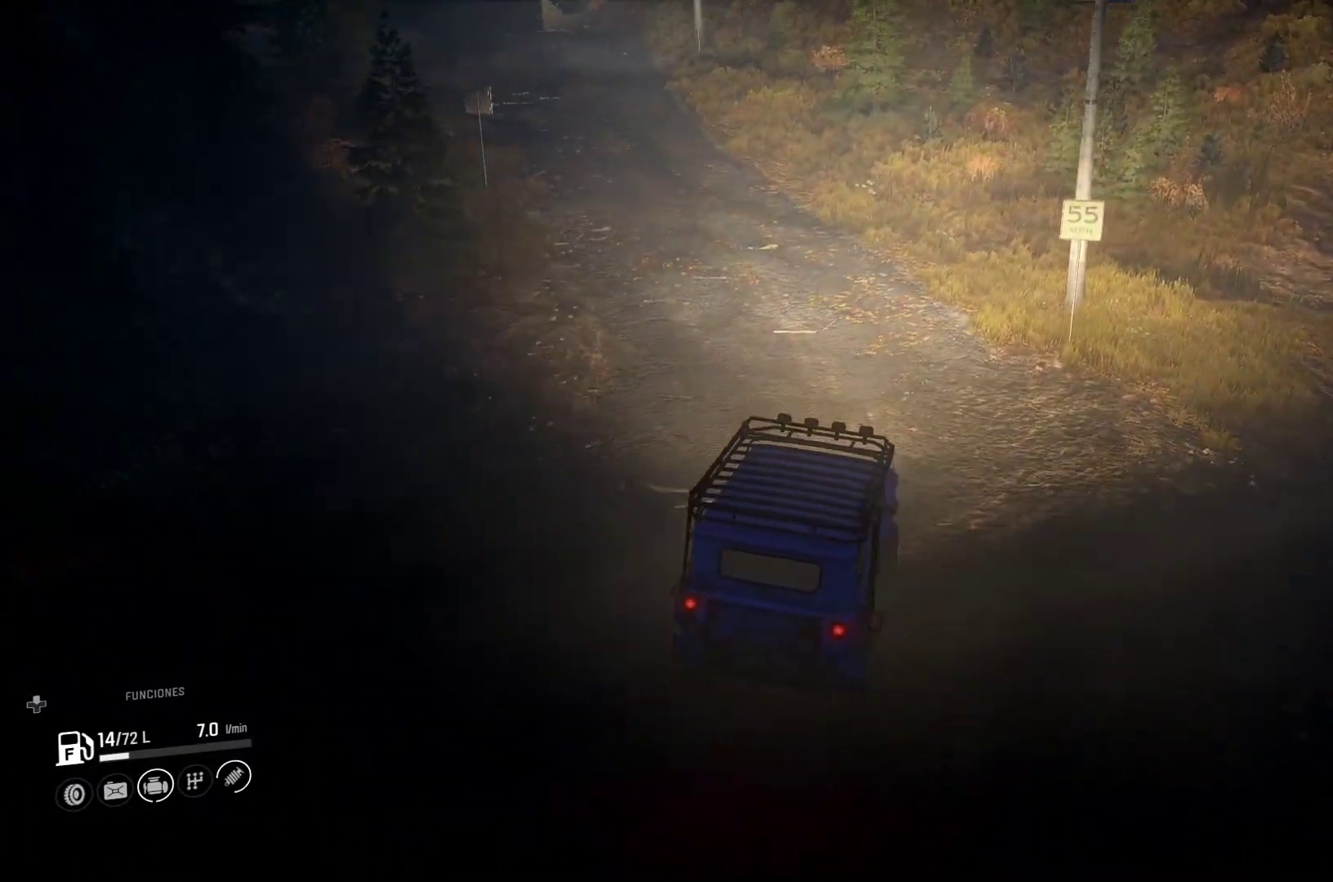
{"buttons": [], "left_stick": "left", "right_stick": "center", "events": []}
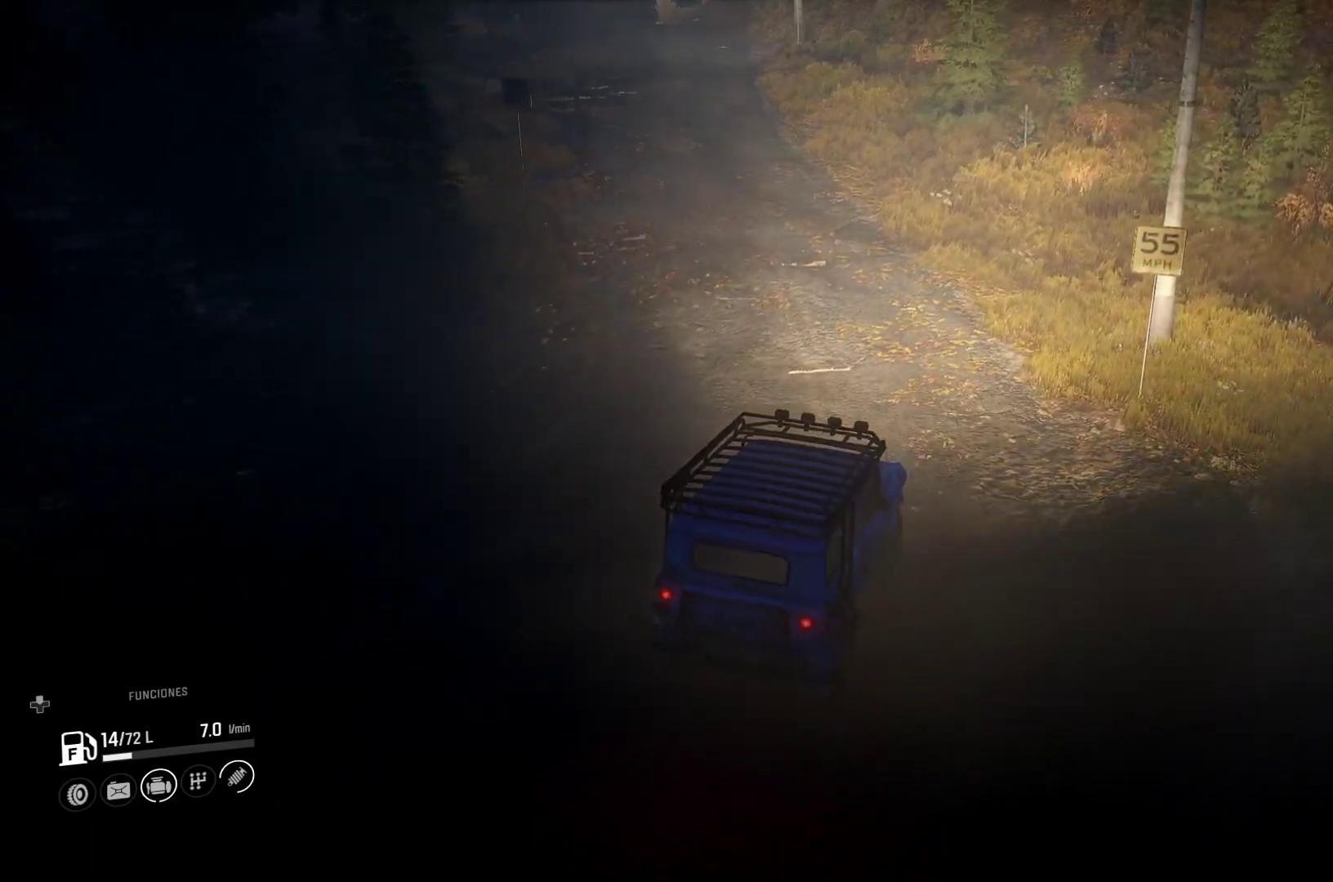
{"buttons": [], "left_stick": "left", "right_stick": "center", "events": [[133, "right_stick", "up"], [150, "left_stick", "center"], [417, "right_stick", "center"], [433, "left_stick", "left"]]}
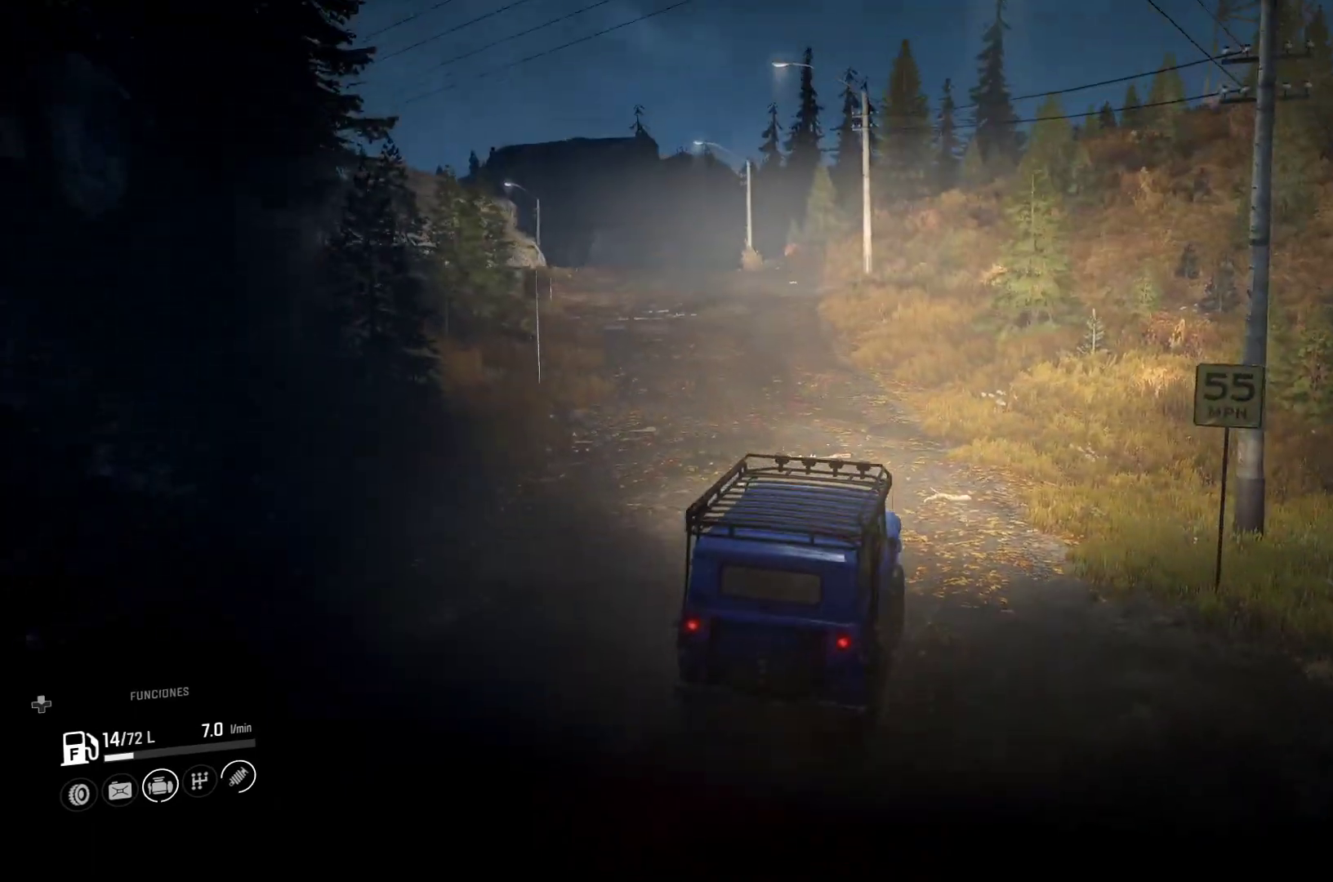
{"buttons": [], "left_stick": "center", "right_stick": "center", "events": [[300, "left_stick", "center"]]}
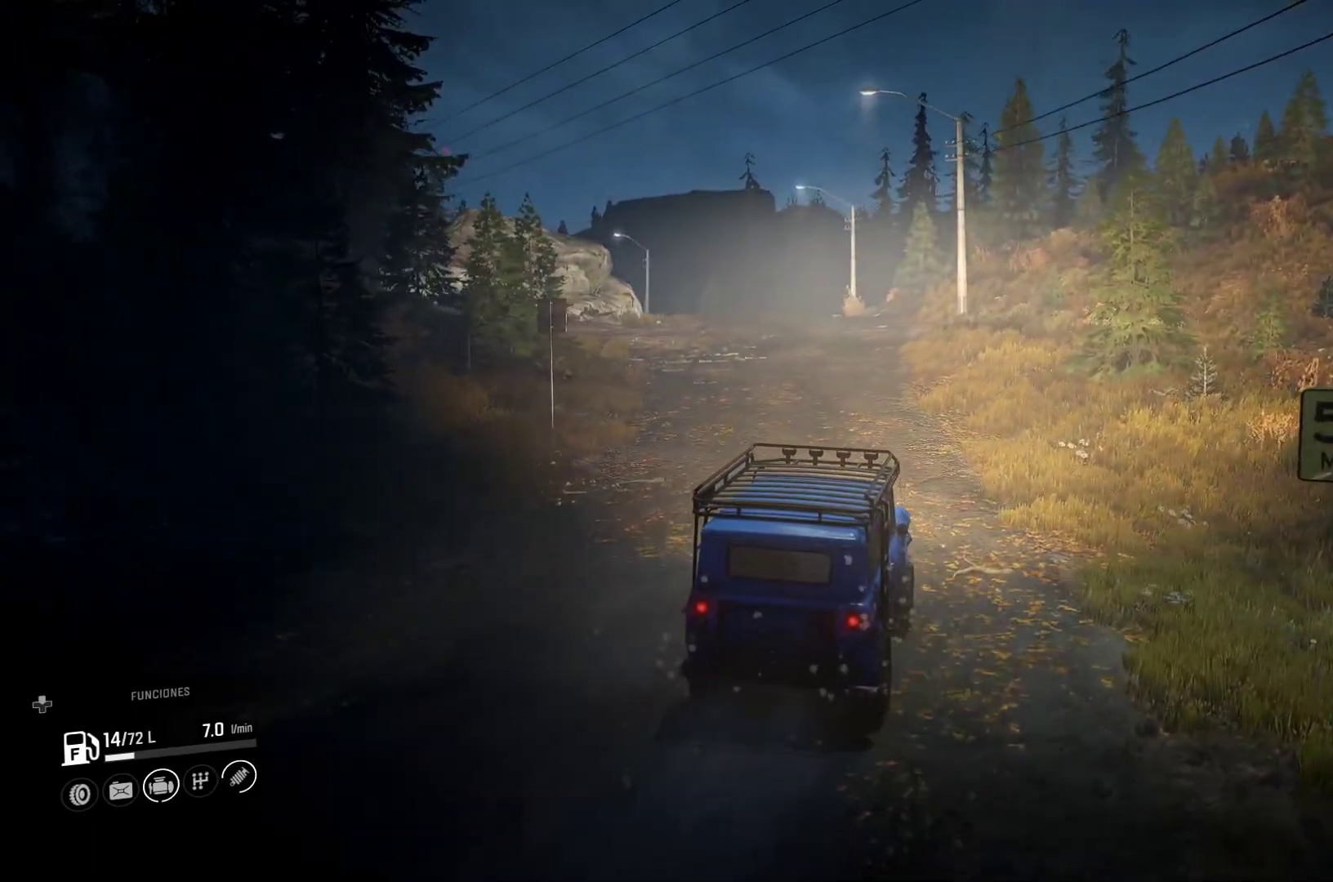
{"buttons": [], "left_stick": "center", "right_stick": "center", "events": [[17, "left_stick", "left"], [333, "left_stick", "center"]]}
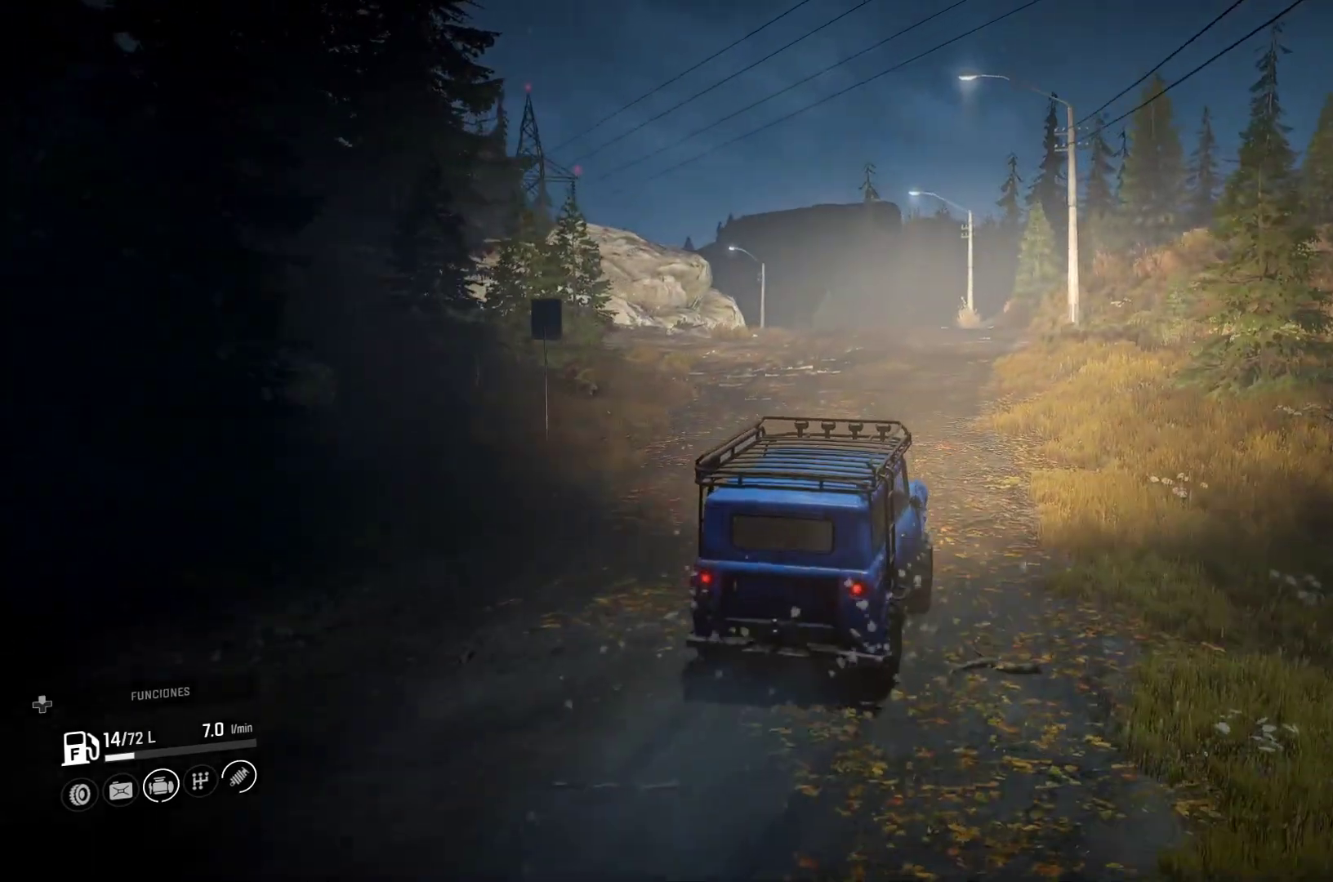
{"buttons": [], "left_stick": "center", "right_stick": "center", "events": []}
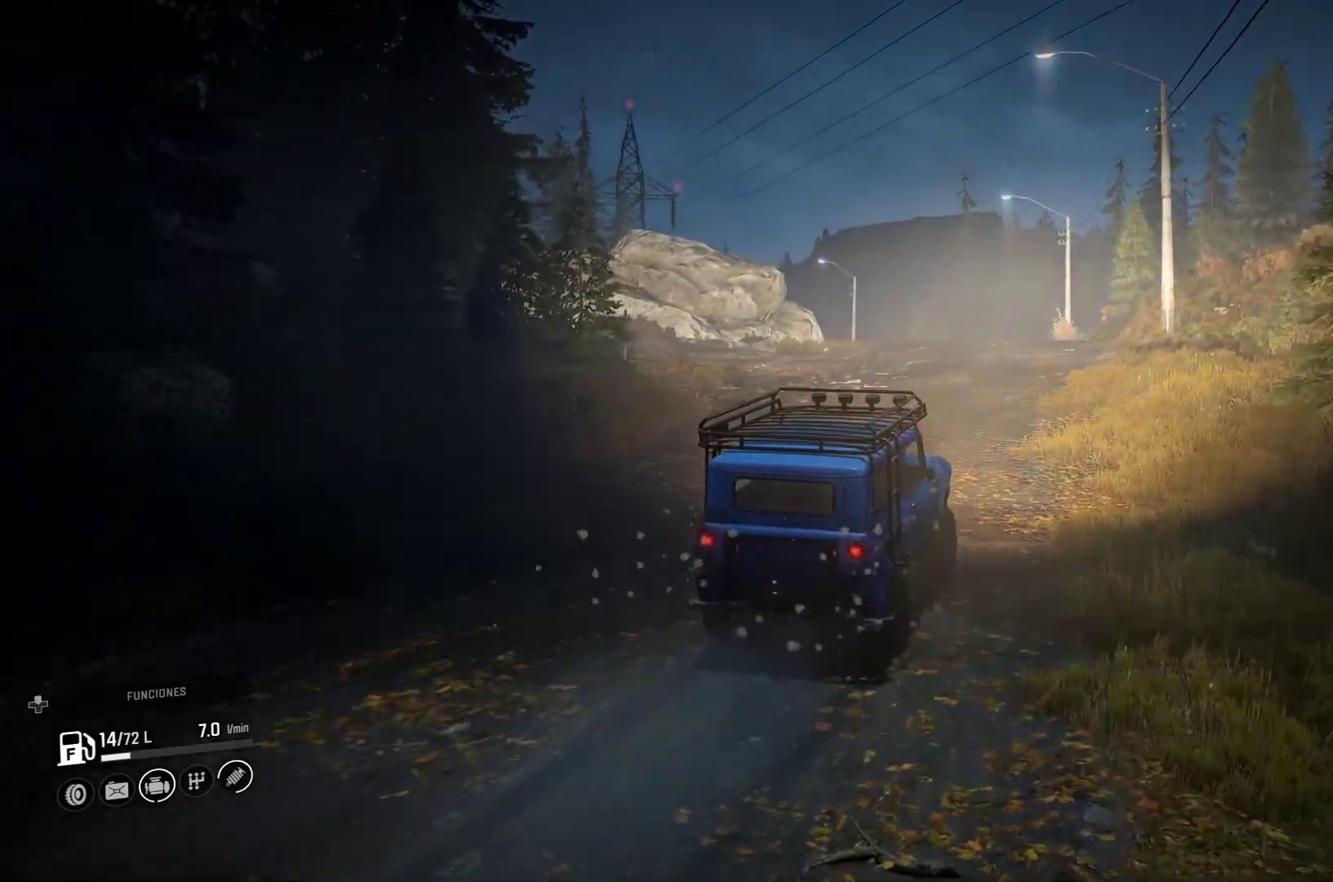
{"buttons": [], "left_stick": "center", "right_stick": "center", "events": [[67, "right_stick", "right"], [300, "right_stick", "center"], [317, "left_stick", "left"], [500, "left_stick", "center"]]}
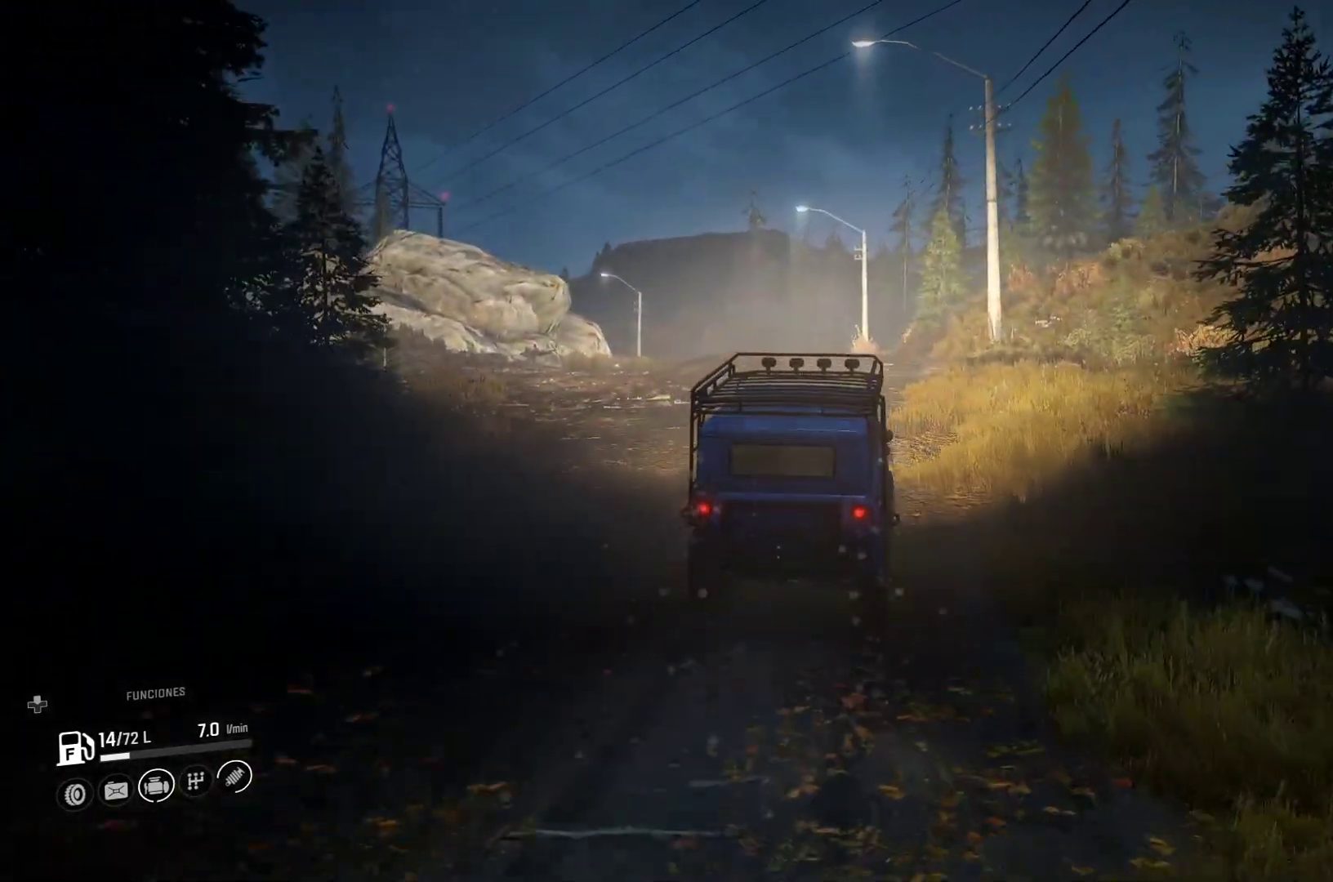
{"buttons": [], "left_stick": "center", "right_stick": "center", "events": [[283, "X", "down"], [450, "X", "up"]]}
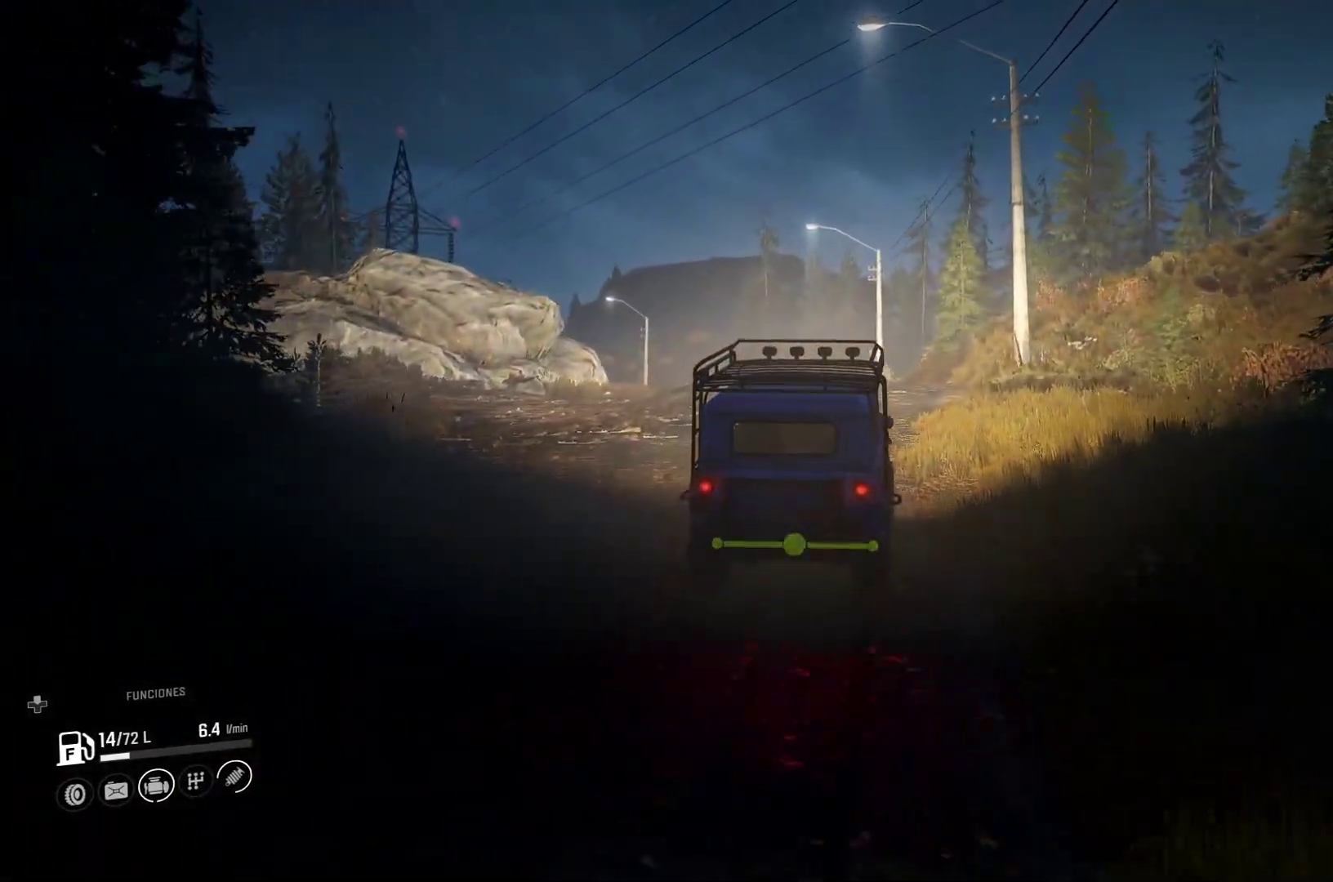
{"buttons": [], "left_stick": "center", "right_stick": "down", "events": [[350, "right_stick", "down"]]}
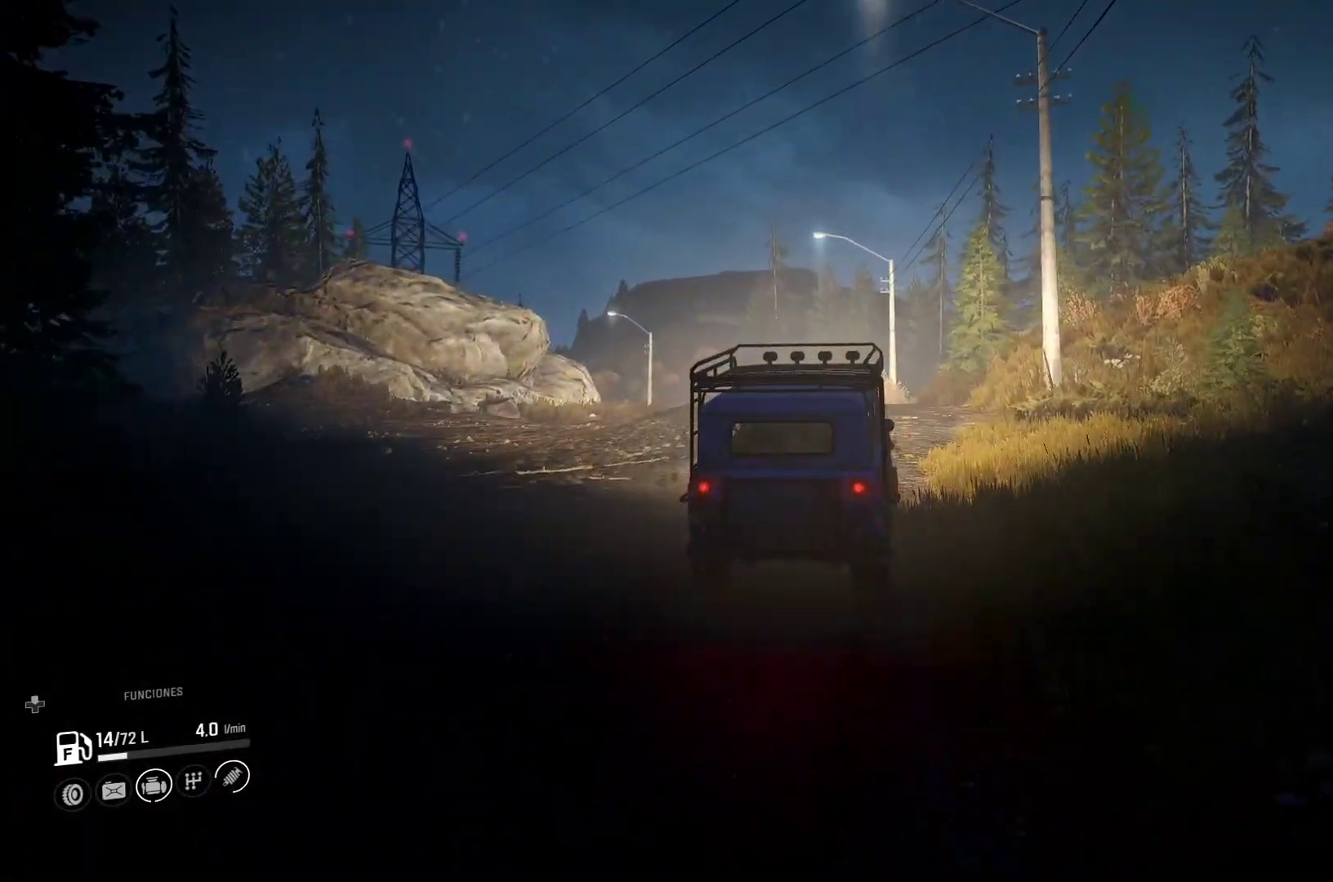
{"buttons": [], "left_stick": "center", "right_stick": "down", "events": [[67, "right_stick", "center"], [283, "left_stick", "left"], [350, "right_stick", "down"], [483, "left_stick", "center"]]}
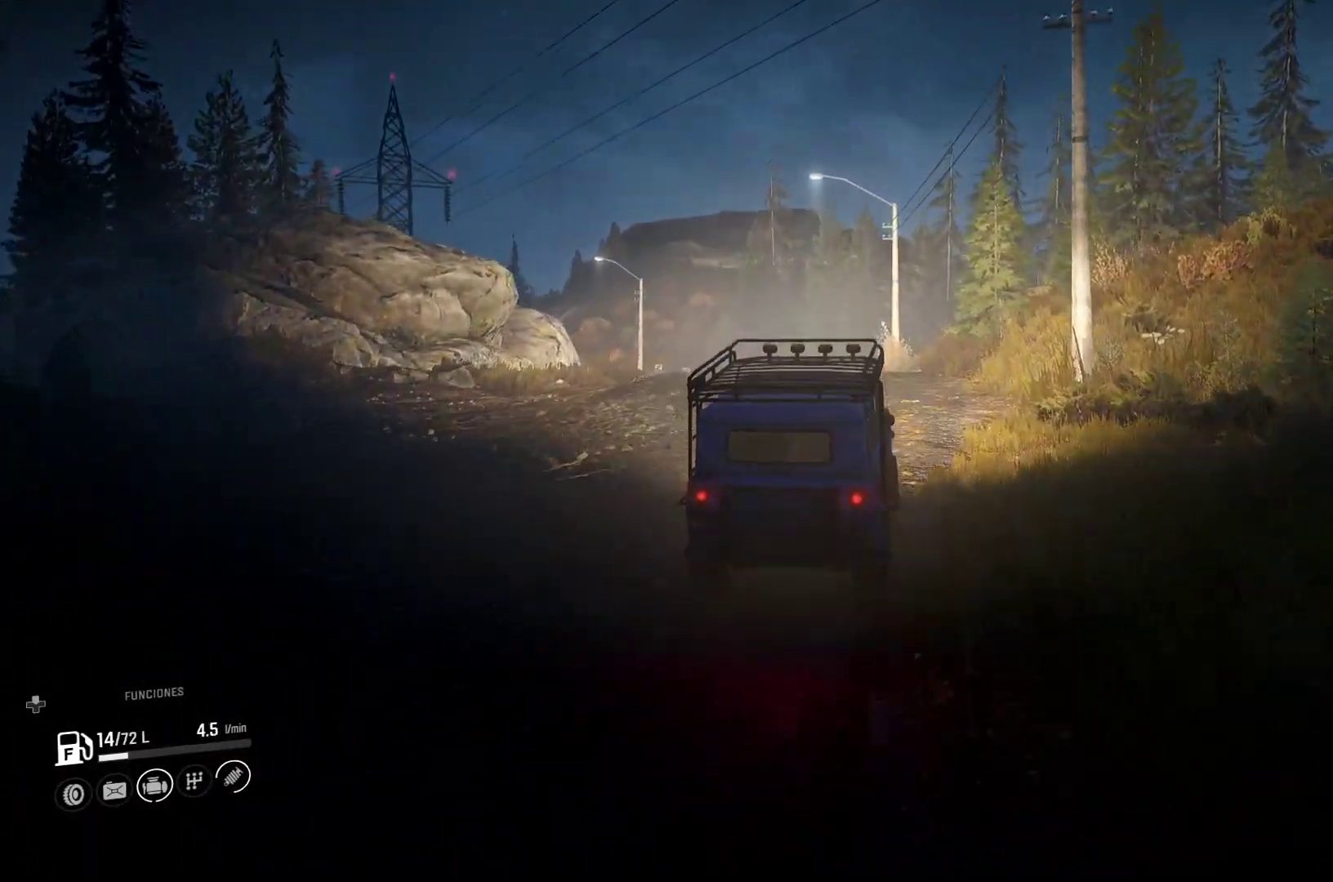
{"buttons": [], "left_stick": "left", "right_stick": "center", "events": [[67, "right_stick", "center"], [367, "left_stick", "left"]]}
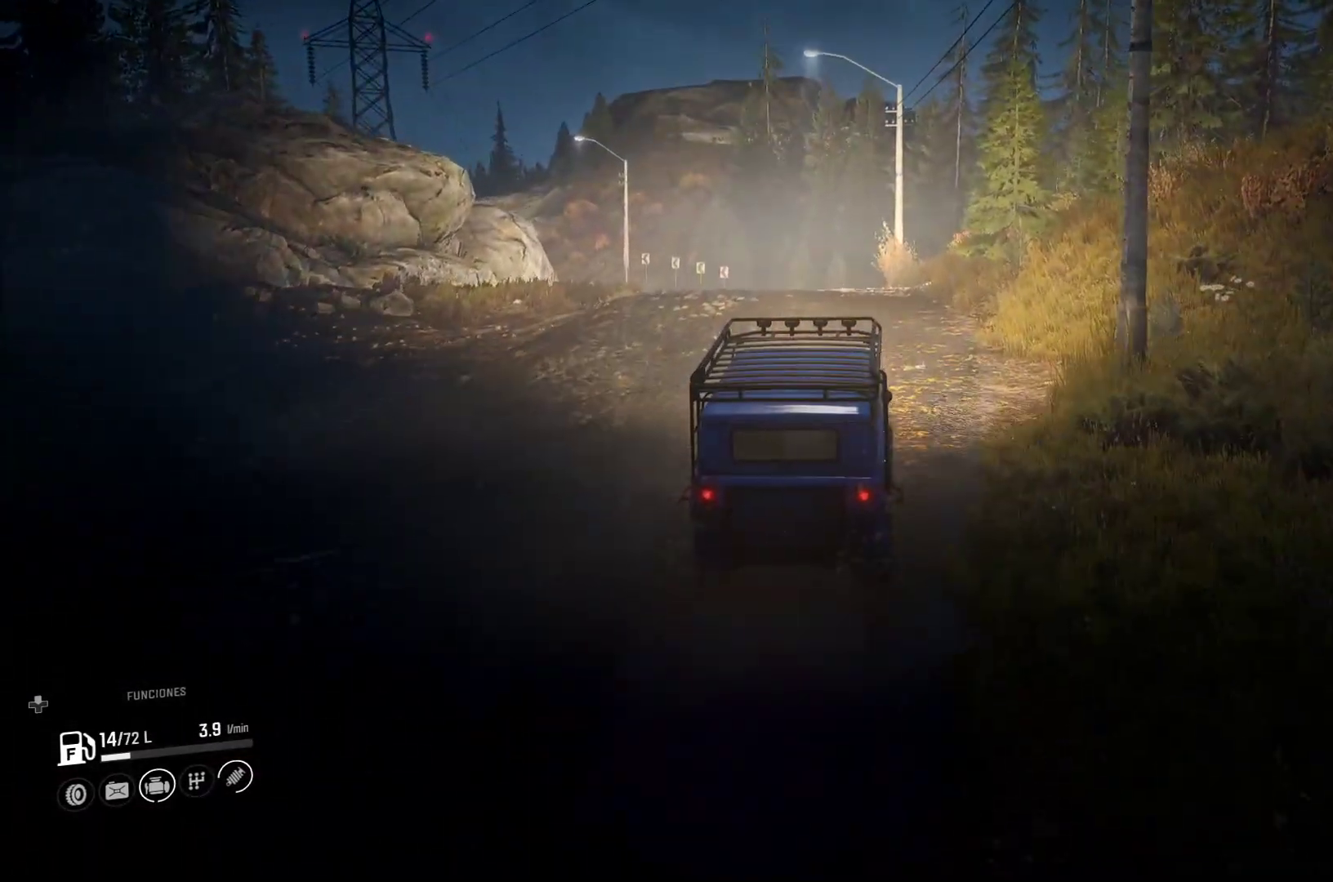
{"buttons": [], "left_stick": "center", "right_stick": "center", "events": [[50, "left_stick", "center"], [250, "right_stick", "down"], [450, "right_stick", "center"]]}
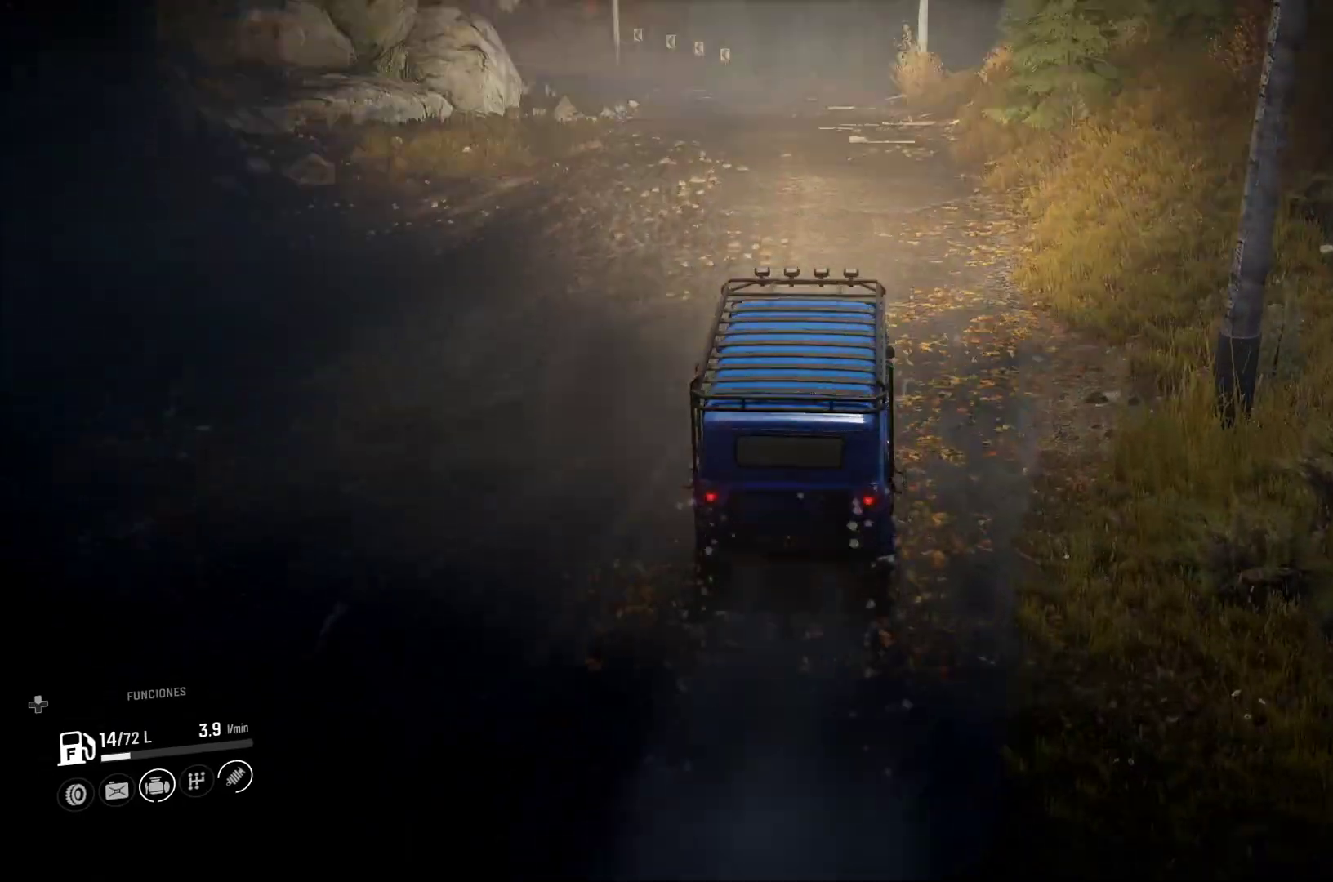
{"buttons": [], "left_stick": "center", "right_stick": "center", "events": [[183, "left_stick", "left"], [267, "right_stick", "up"], [433, "left_stick", "center"], [483, "right_stick", "center"]]}
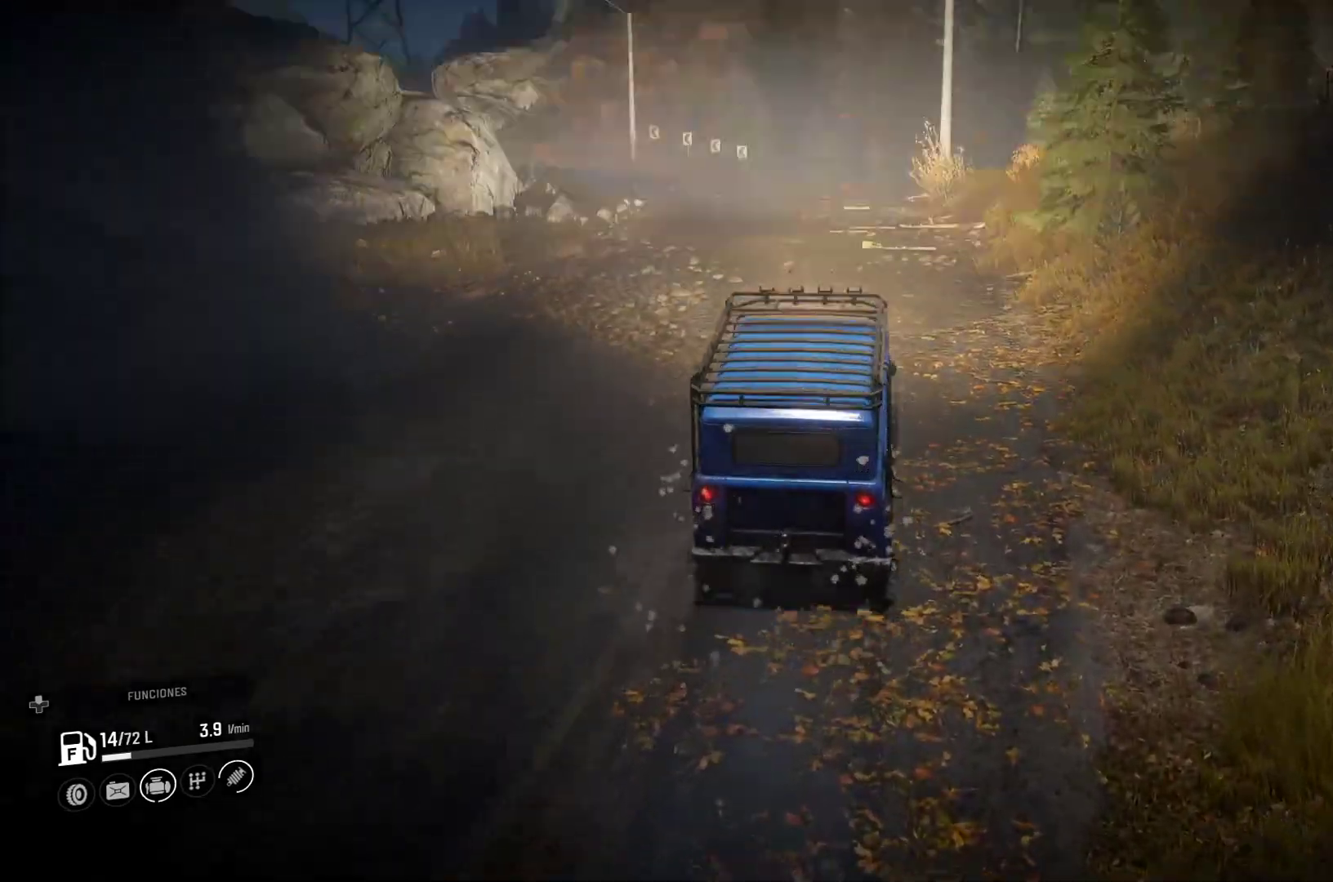
{"buttons": [], "left_stick": "left", "right_stick": "down", "events": [[333, "right_stick", "down"], [450, "left_stick", "left"]]}
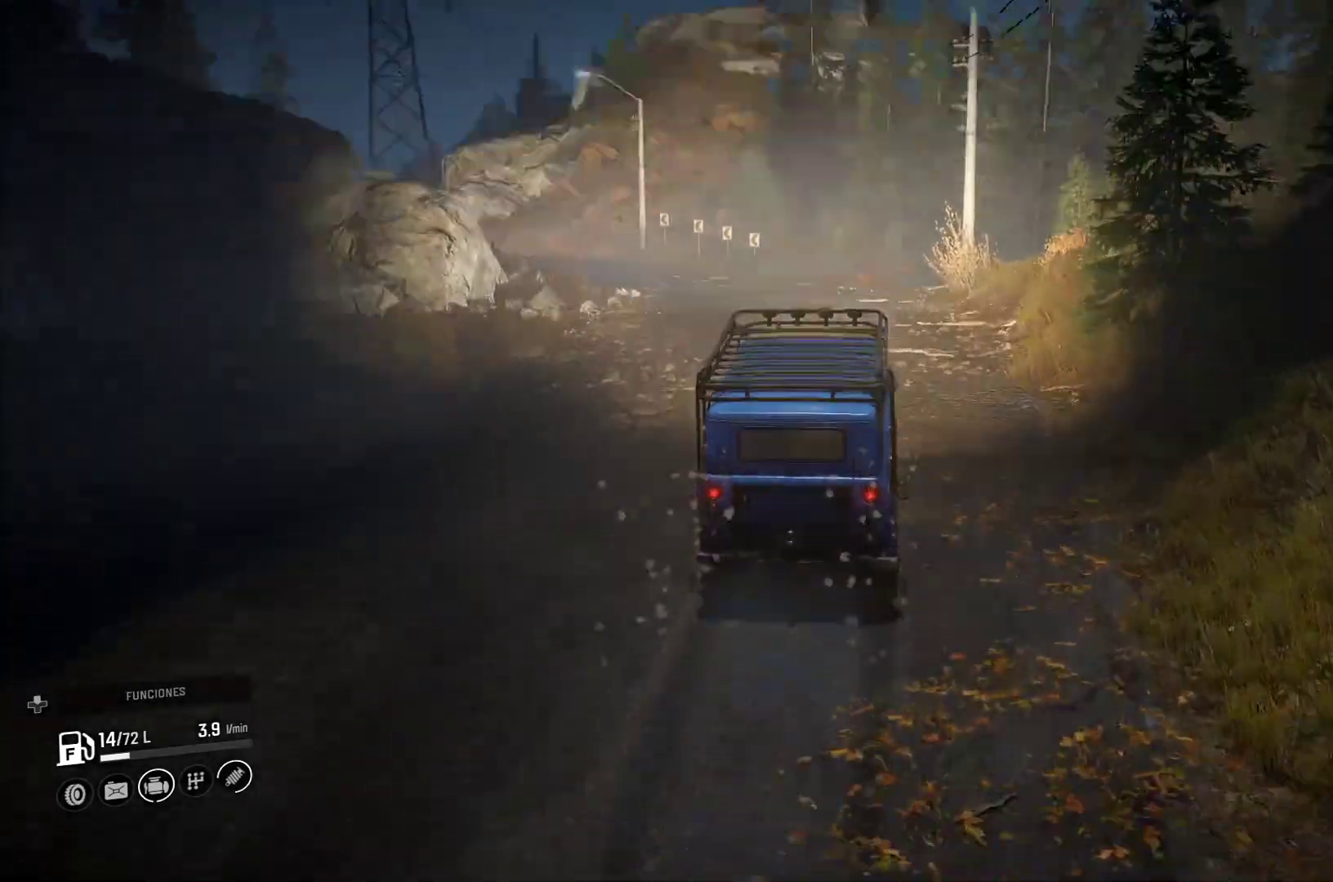
{"buttons": [], "left_stick": "left", "right_stick": "up", "events": [[100, "right_stick", "center"], [117, "left_stick", "center"], [433, "right_stick", "up"], [450, "left_stick", "left"]]}
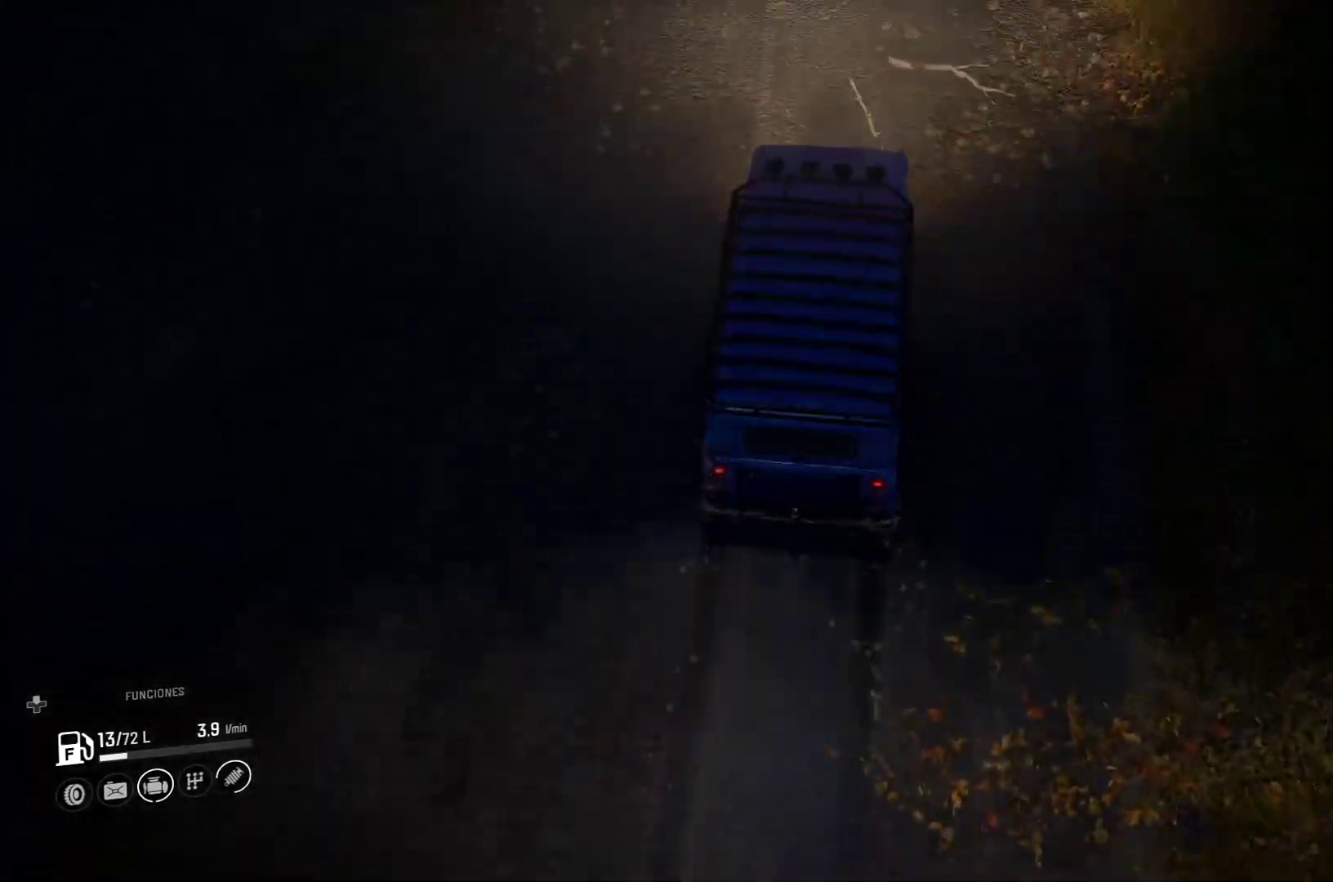
{"buttons": [], "left_stick": "left", "right_stick": "center", "events": [[133, "right_stick", "center"], [200, "left_stick", "center"], [417, "left_stick", "left"]]}
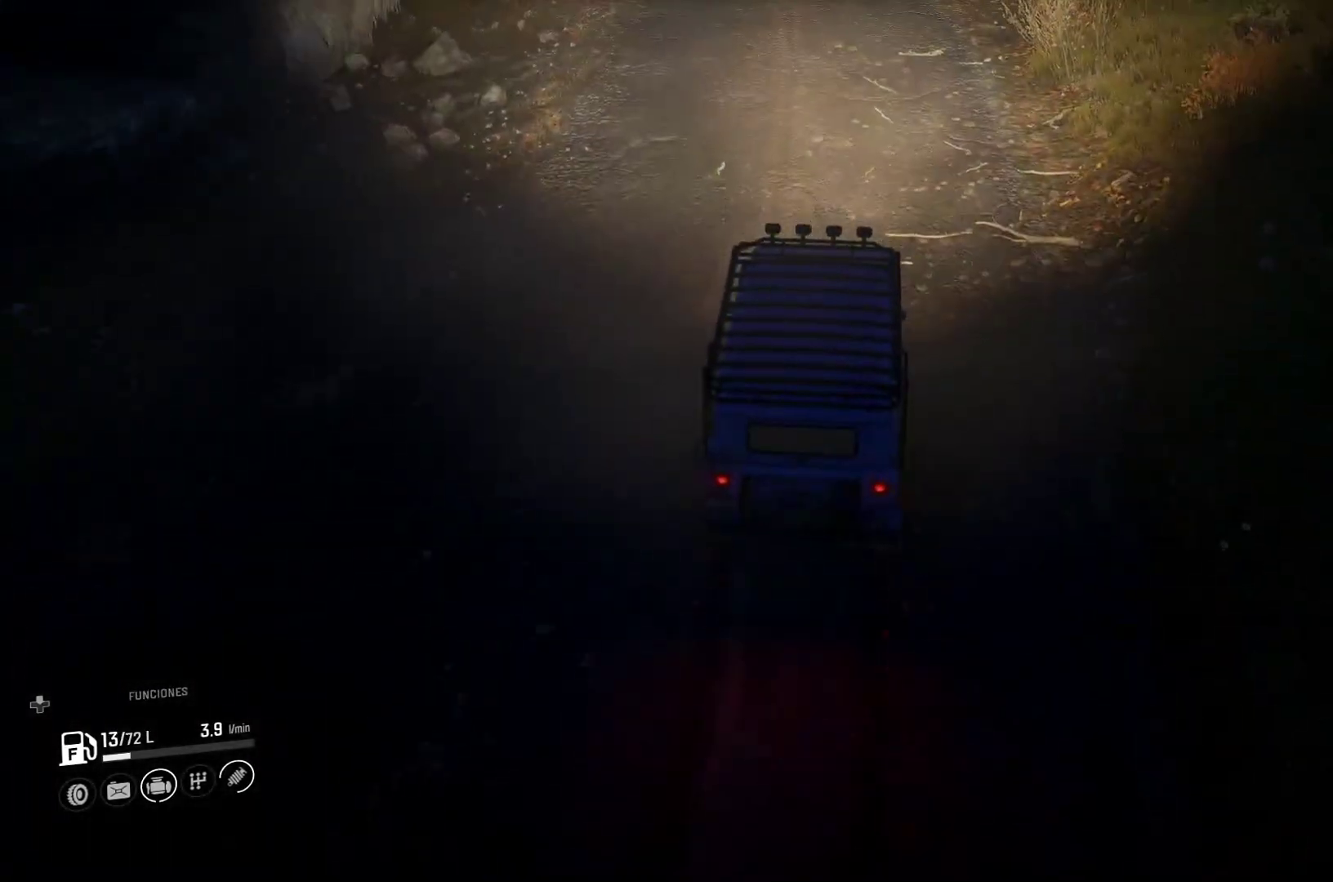
{"buttons": [], "left_stick": "left", "right_stick": "center", "events": [[33, "right_stick", "up"], [67, "left_stick", "center"], [217, "right_stick", "center"], [450, "left_stick", "left"]]}
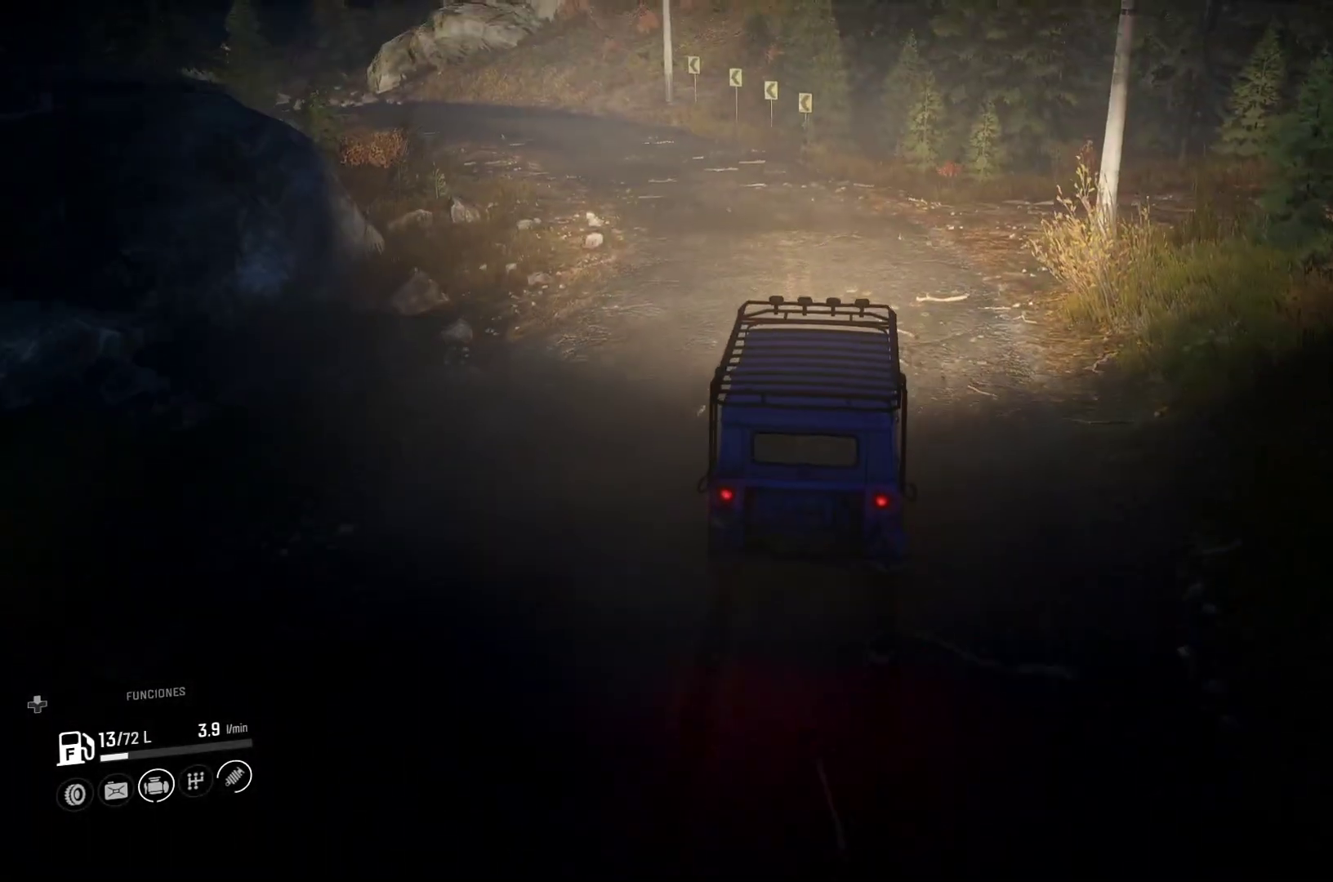
{"buttons": [], "left_stick": "center", "right_stick": "up", "events": [[267, "left_stick", "center"], [500, "right_stick", "up"]]}
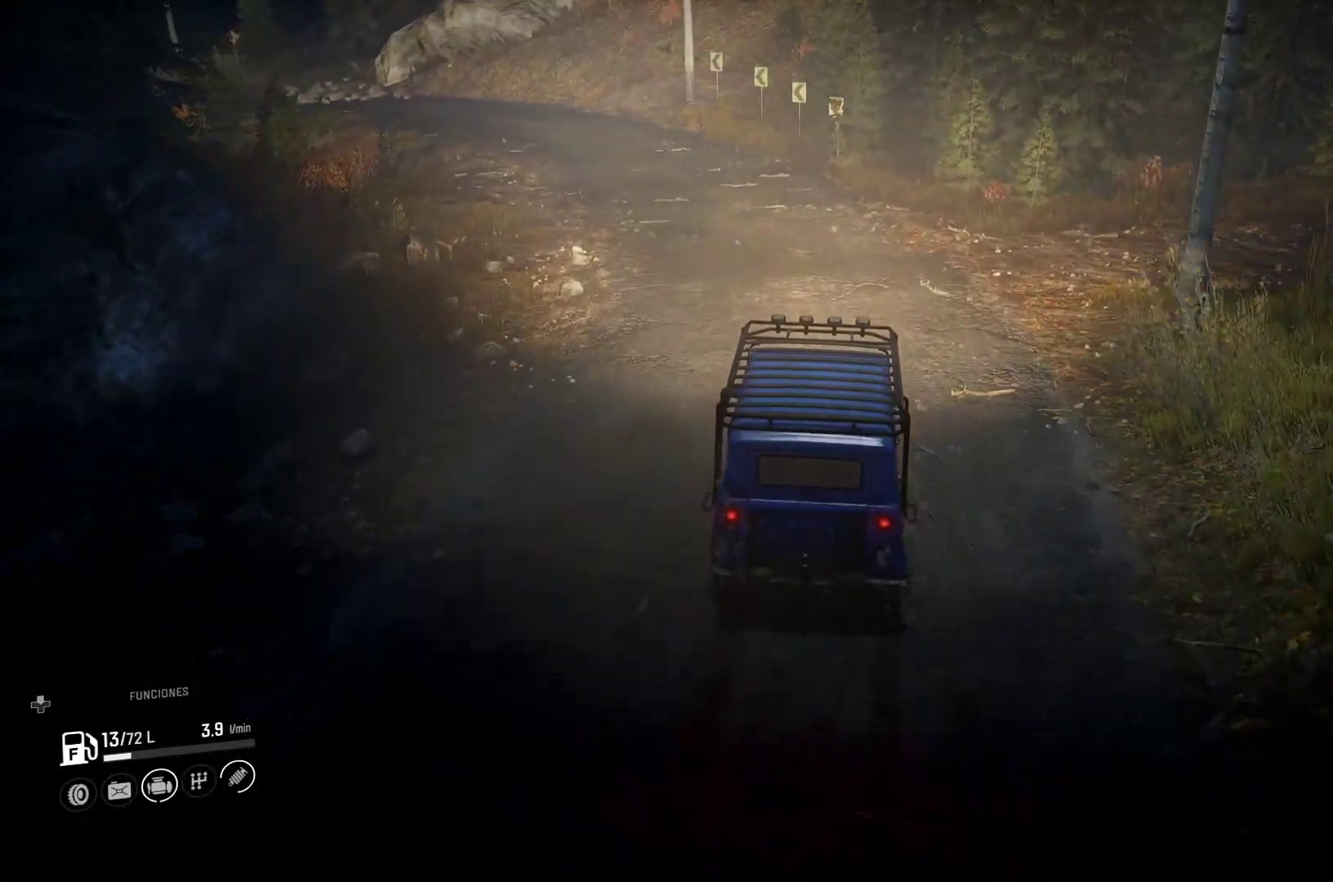
{"buttons": [], "left_stick": "center", "right_stick": "center", "events": [[100, "left_stick", "left"], [183, "right_stick", "center"], [317, "left_stick", "center"]]}
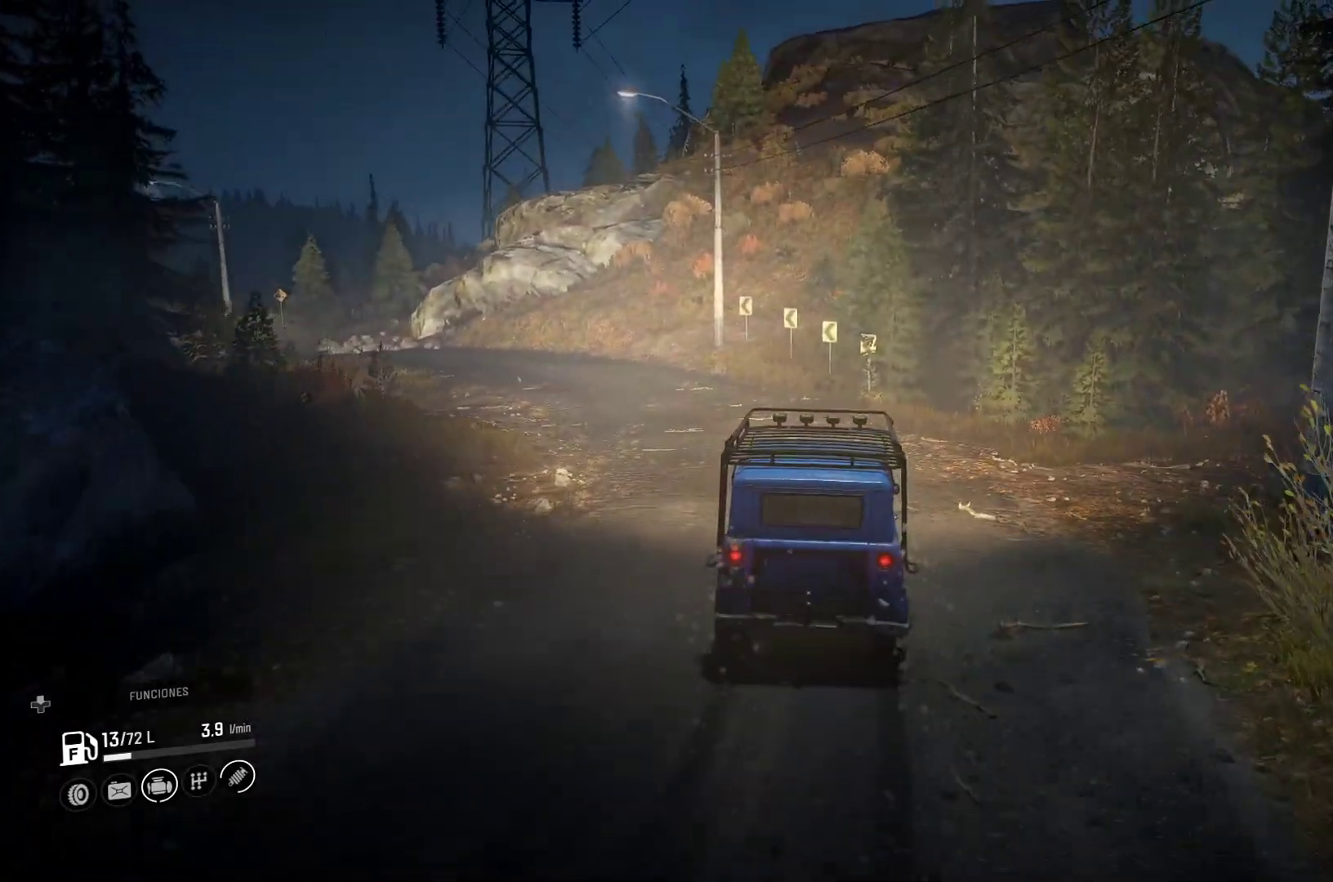
{"buttons": [], "left_stick": "left", "right_stick": "center", "events": [[33, "left_stick", "left"]]}
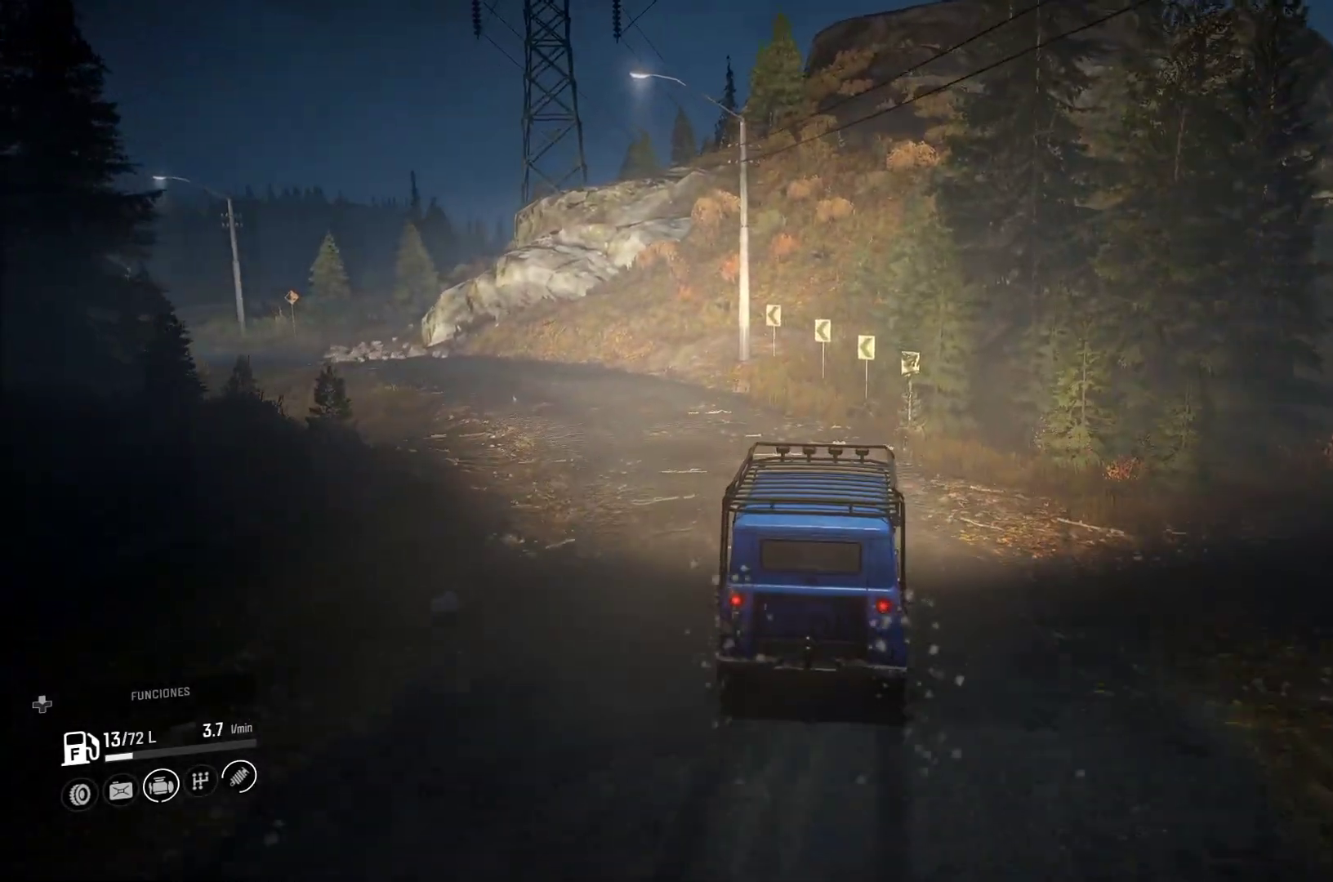
{"buttons": [], "left_stick": "left", "right_stick": "center", "events": [[217, "left_stick", "center"], [400, "left_stick", "left"]]}
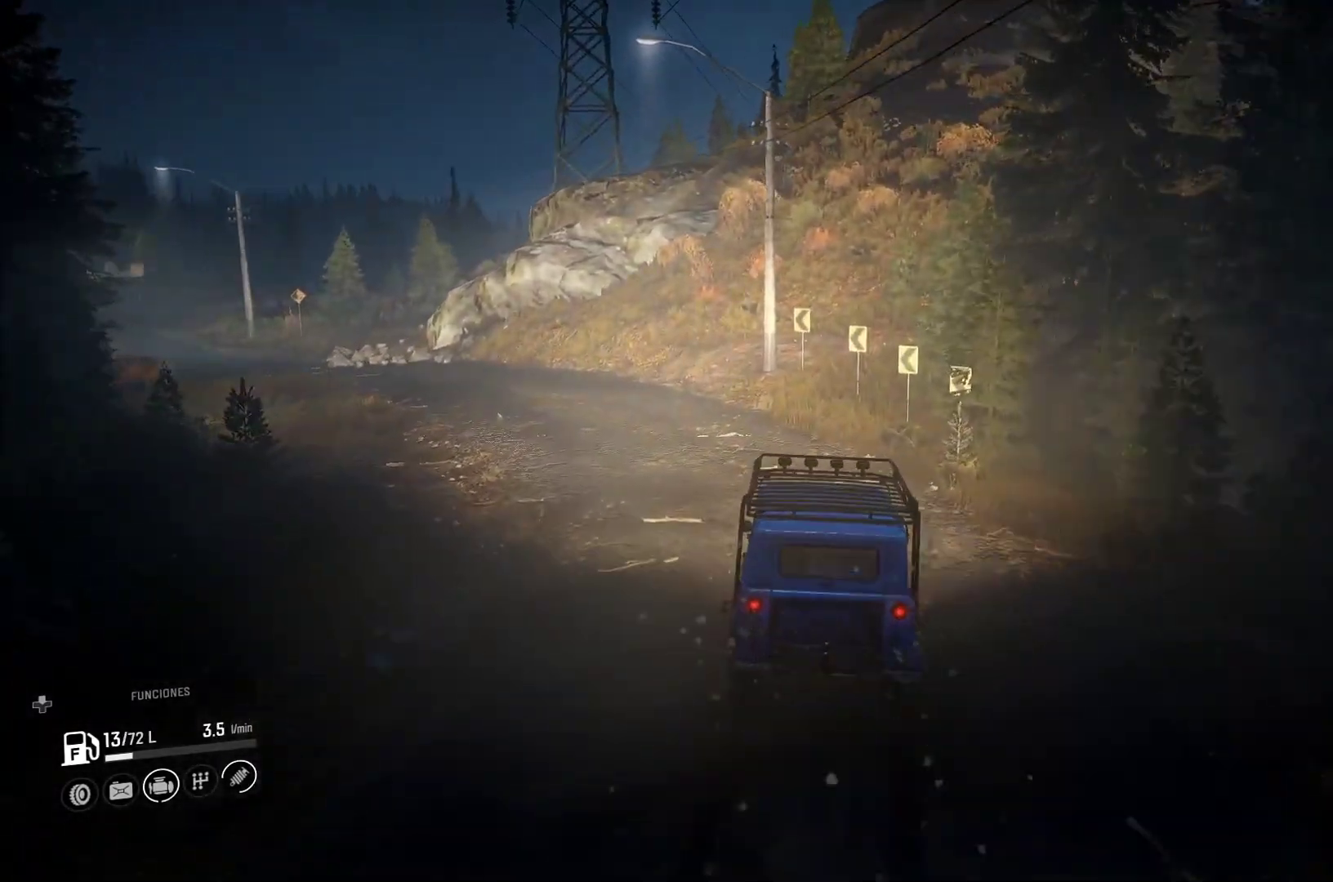
{"buttons": [], "left_stick": "left", "right_stick": "center", "events": []}
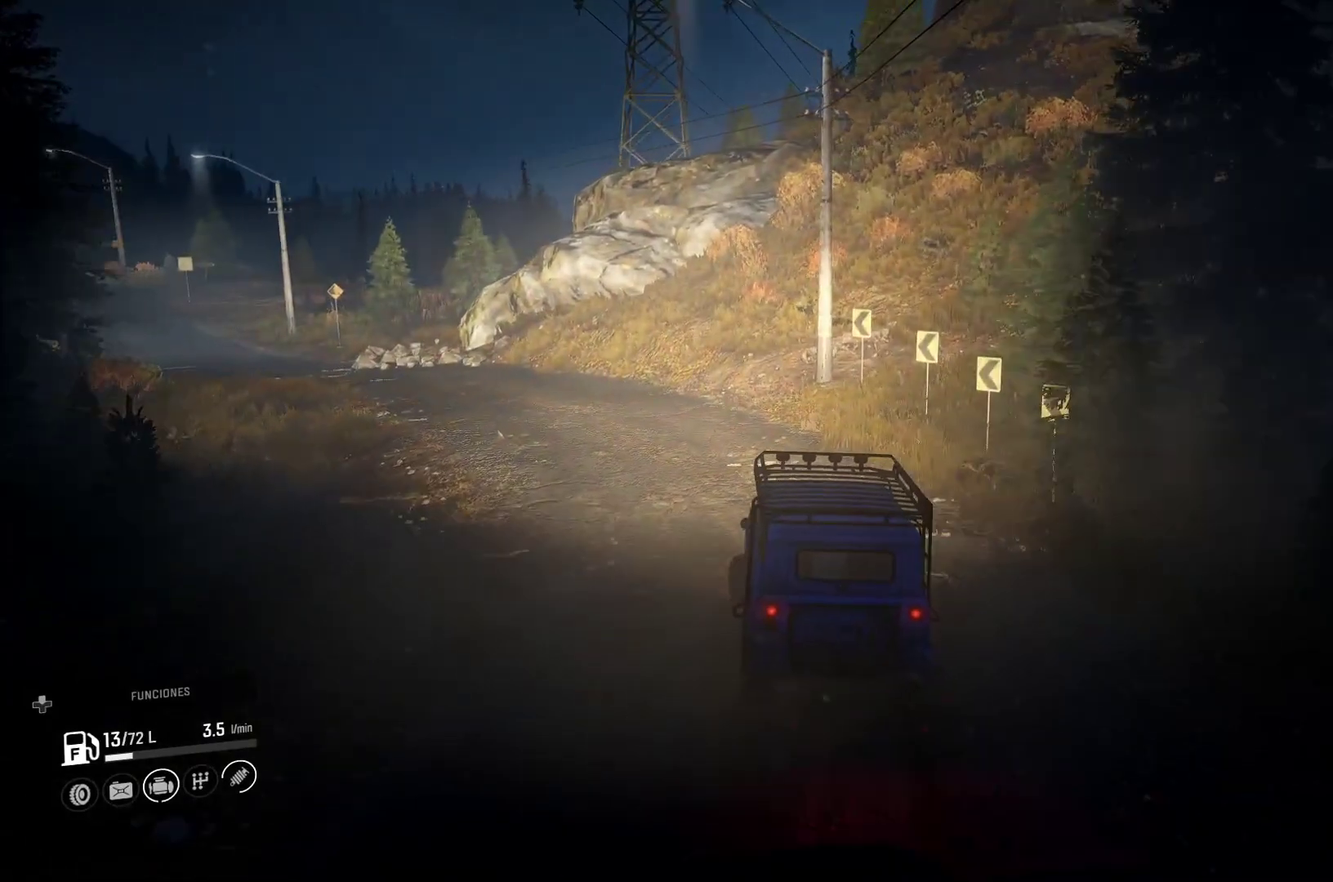
{"buttons": [], "left_stick": "center", "right_stick": "center", "events": [[383, "left_stick", "center"]]}
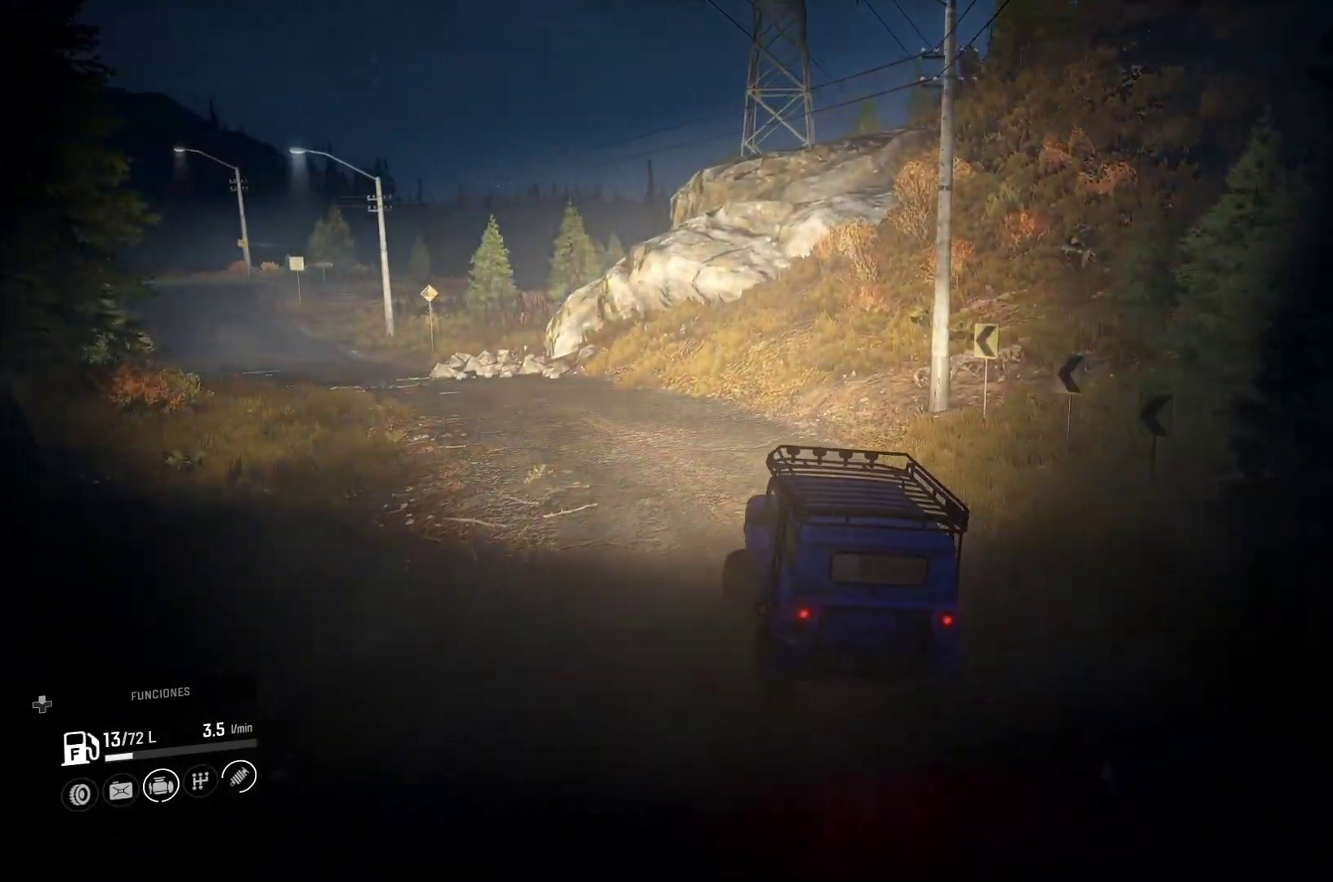
{"buttons": [], "left_stick": "center", "right_stick": "center", "events": []}
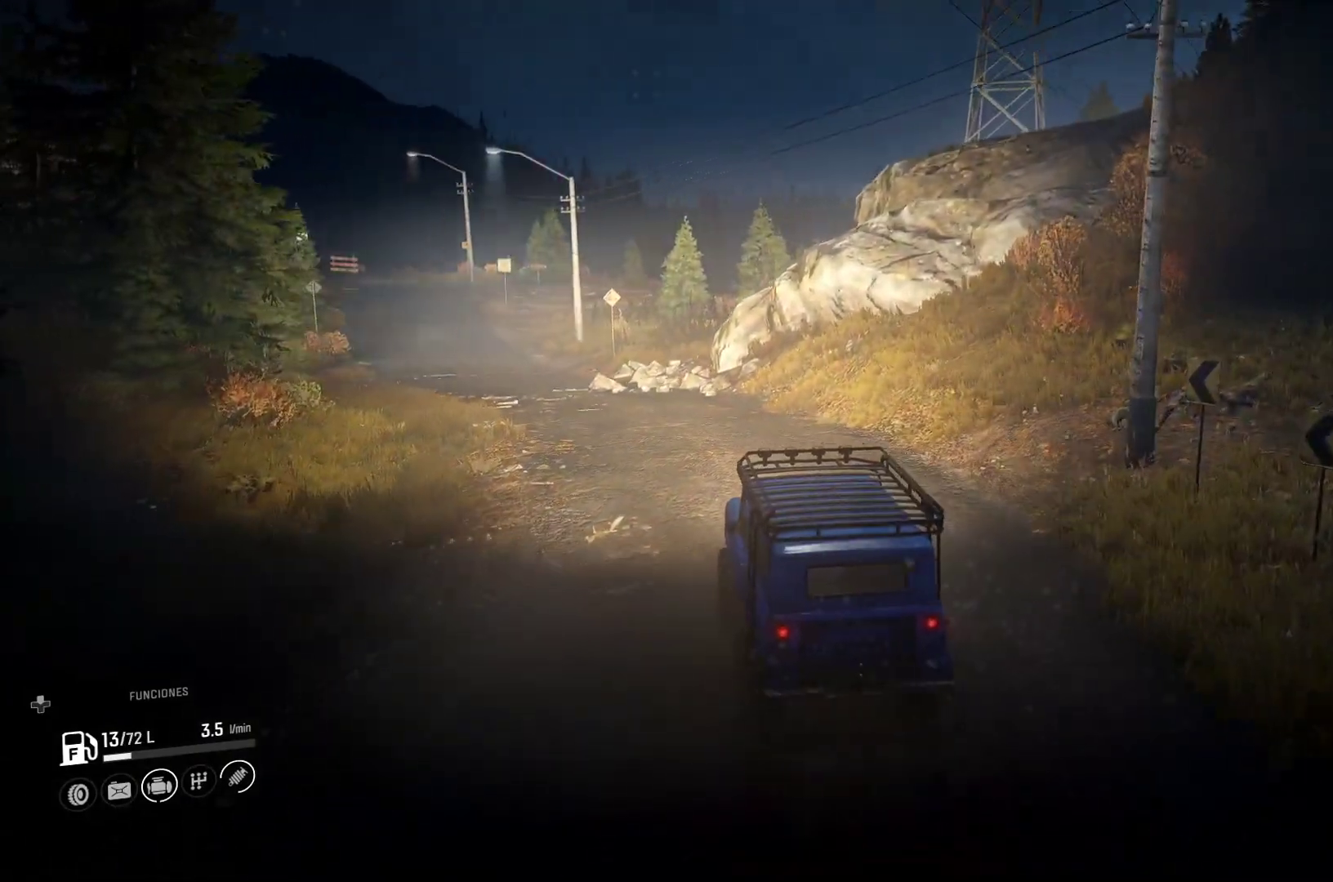
{"buttons": [], "left_stick": "left", "right_stick": "center", "events": [[33, "left_stick", "left"]]}
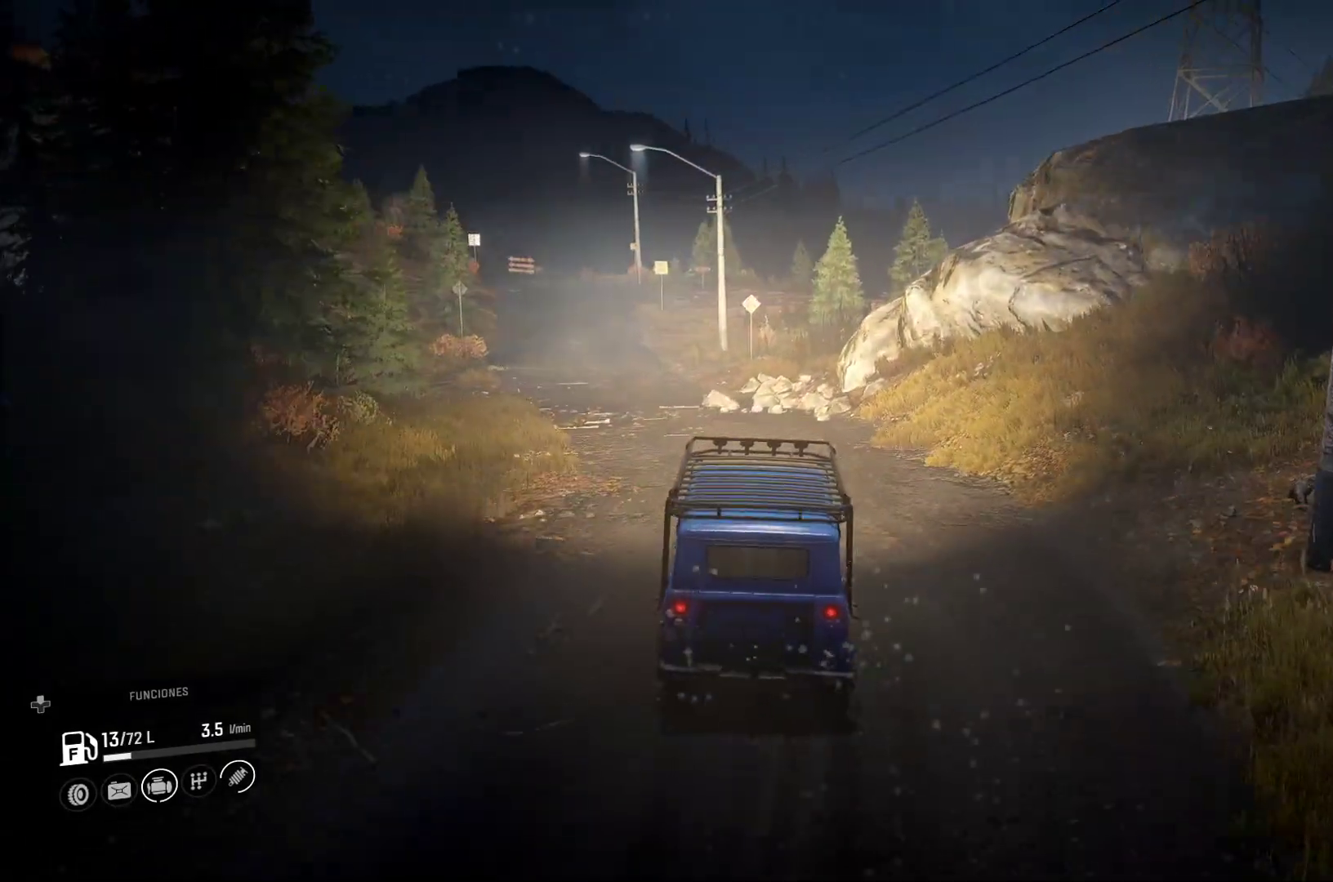
{"buttons": [], "left_stick": "right", "right_stick": "center", "events": [[183, "left_stick", "center"], [500, "left_stick", "right"]]}
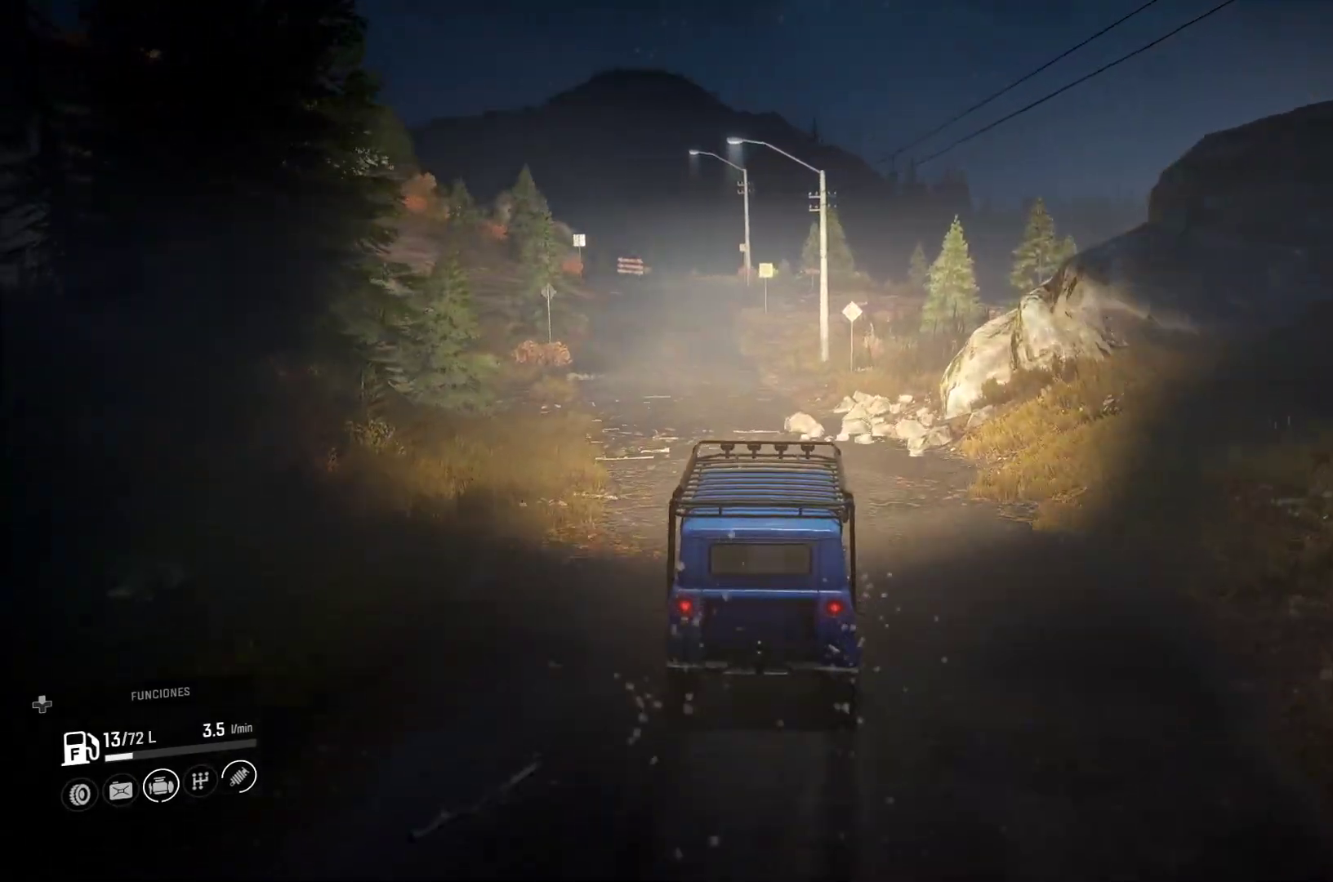
{"buttons": [], "left_stick": "left", "right_stick": "center", "events": [[117, "left_stick", "center"], [500, "left_stick", "left"]]}
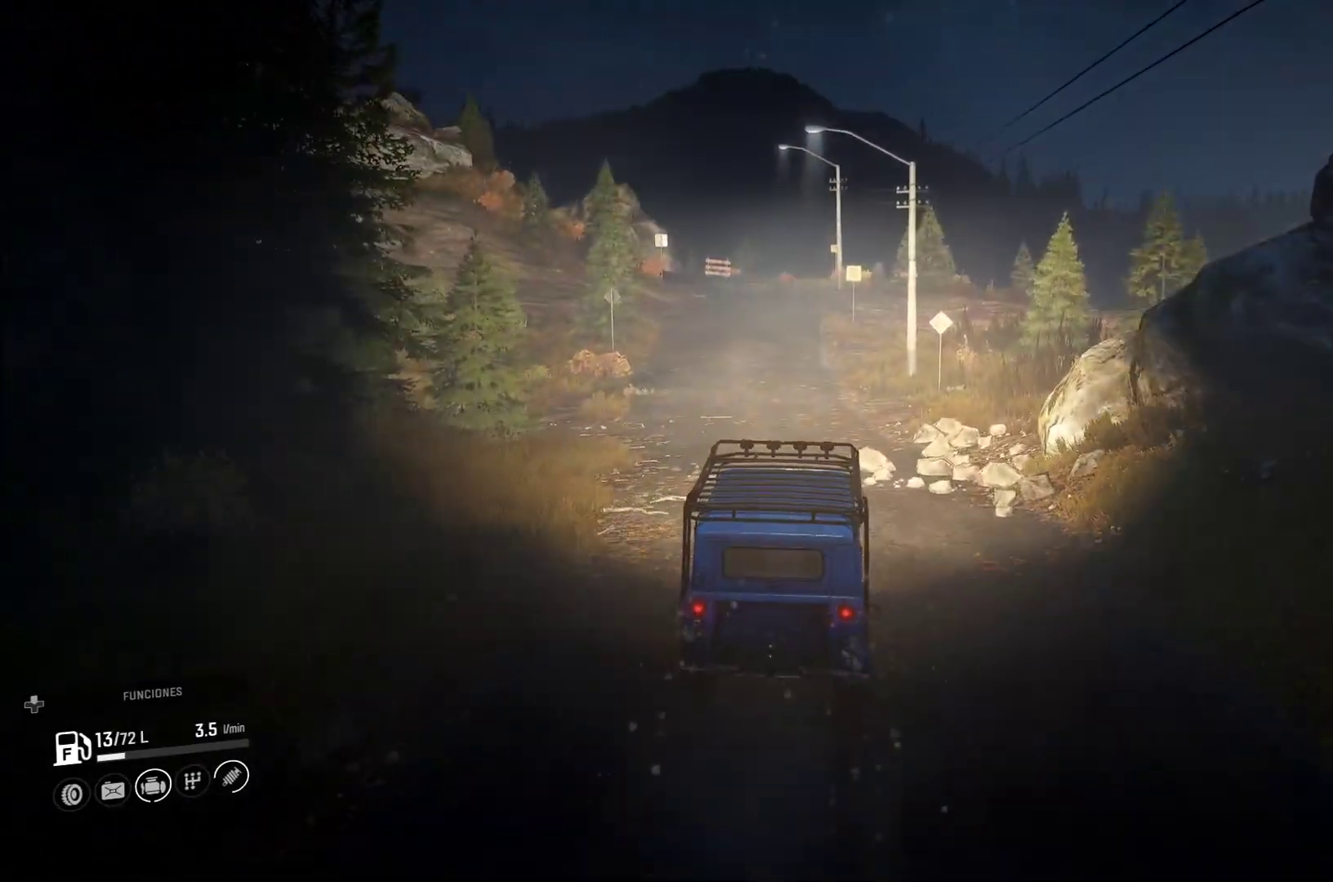
{"buttons": [], "left_stick": "center", "right_stick": "center", "events": [[350, "left_stick", "center"]]}
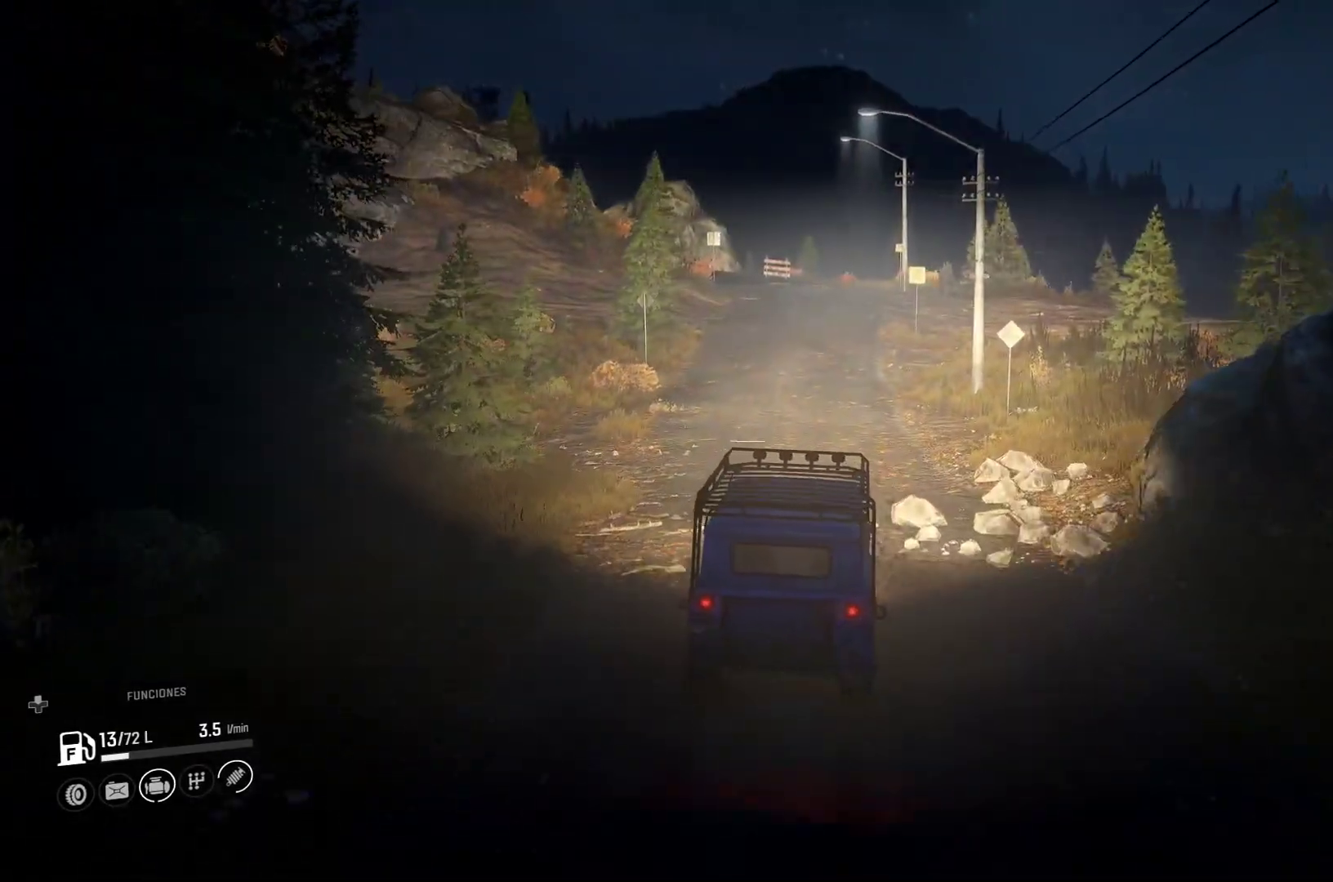
{"buttons": [], "left_stick": "right", "right_stick": "center", "events": [[400, "left_stick", "right"]]}